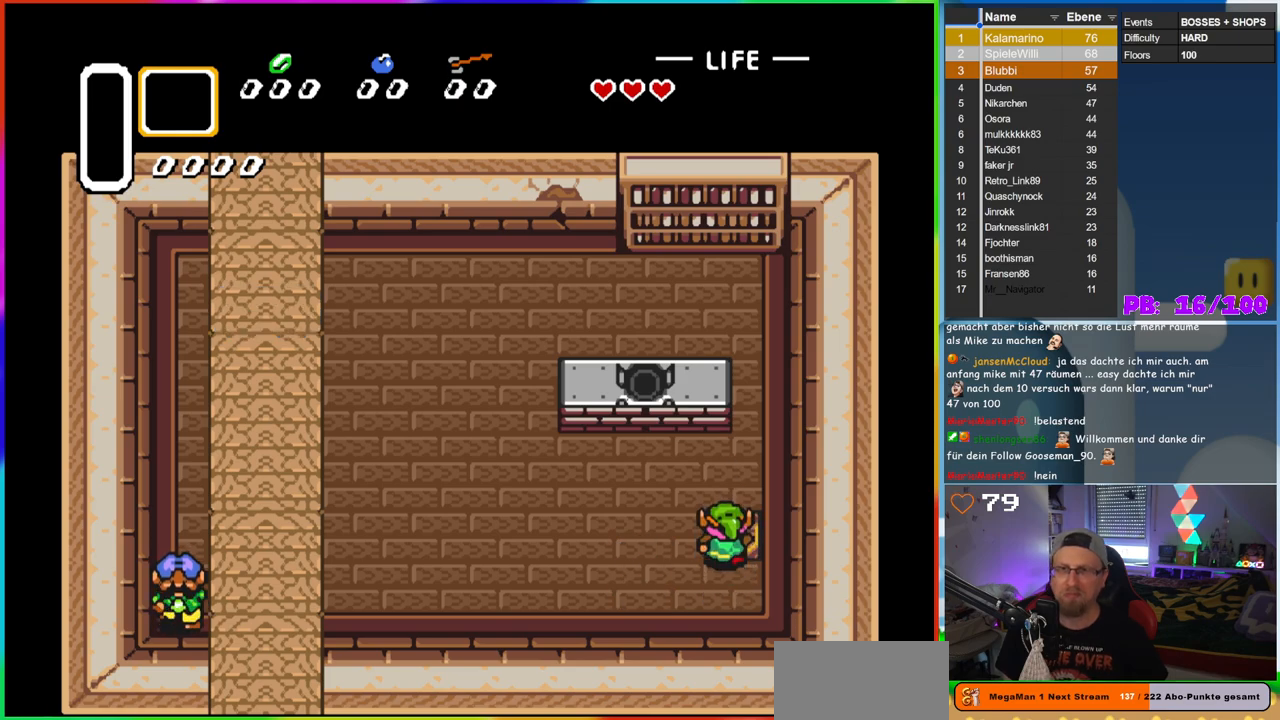
Gameplay with a controller (Nintendo layout); each line is a JSON object with the inputs held at the frame after it. "events" lists button and stick changes between this image and that frame as [ms after this image, input, new state], when the widget could be followed in between. Not read: L3 R3.
{"buttons": [], "events": [[217, "DPAD_UP", "up"]]}
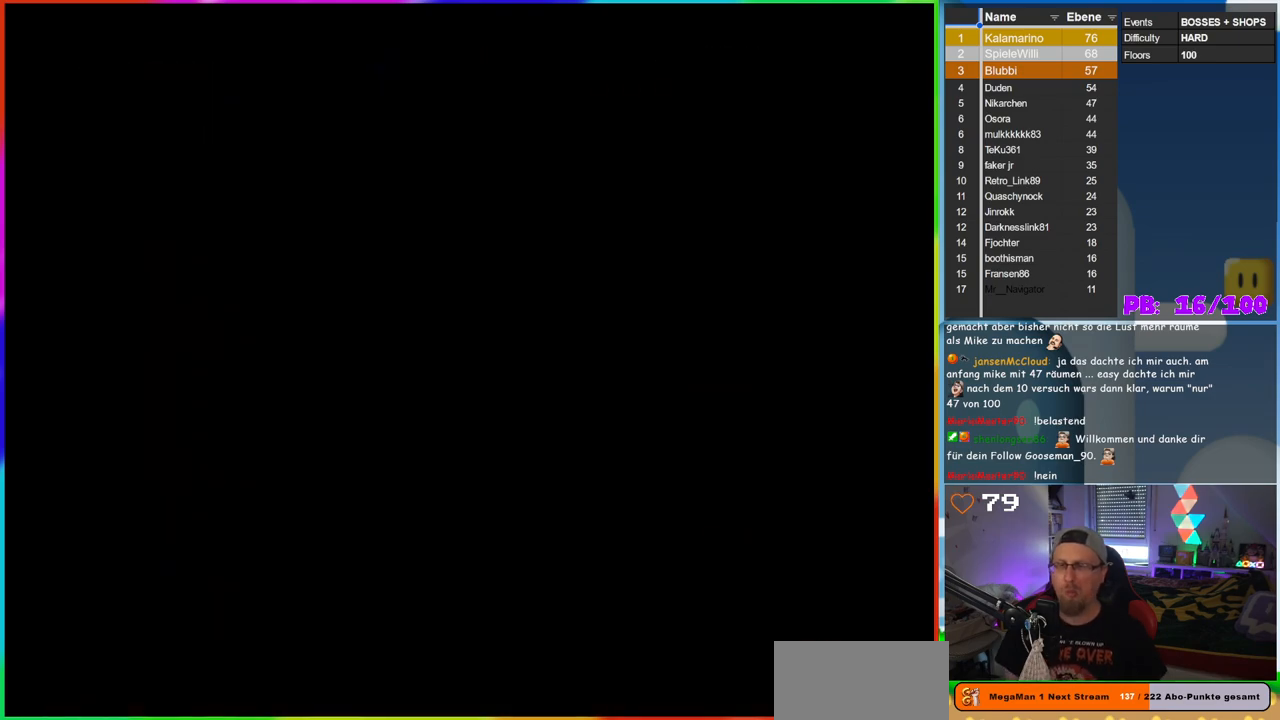
{"buttons": [], "events": []}
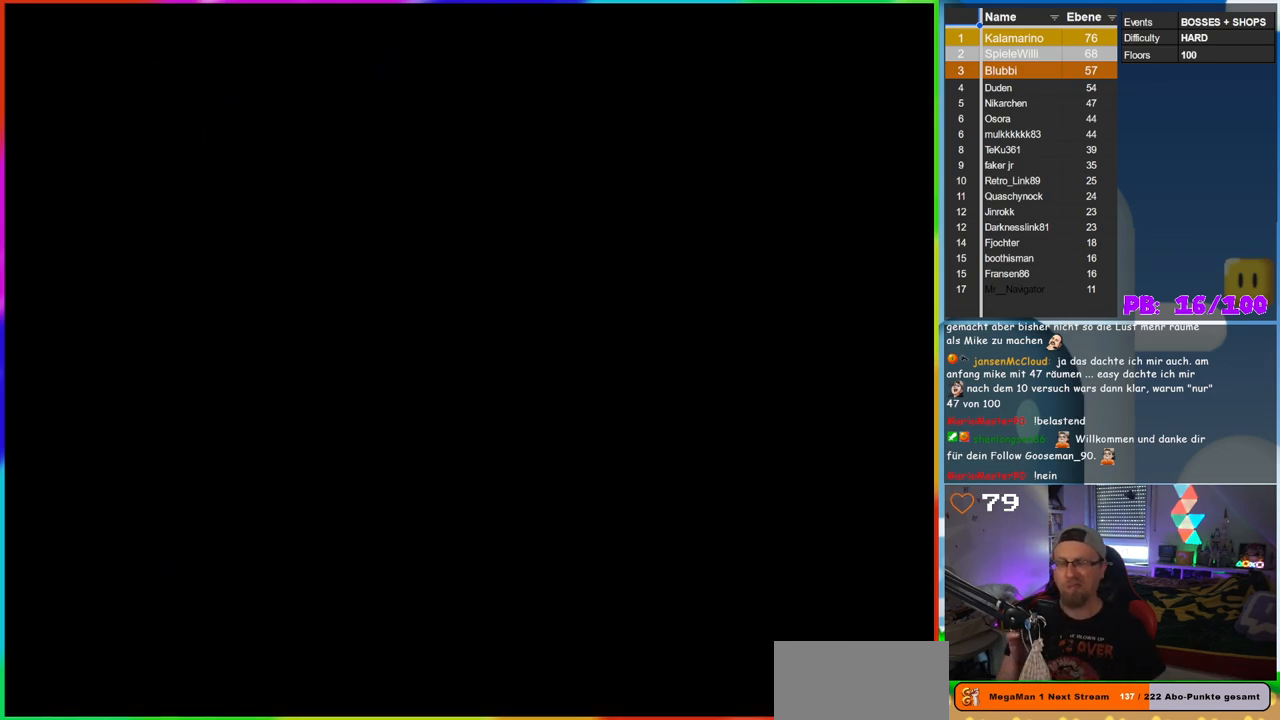
{"buttons": [], "events": []}
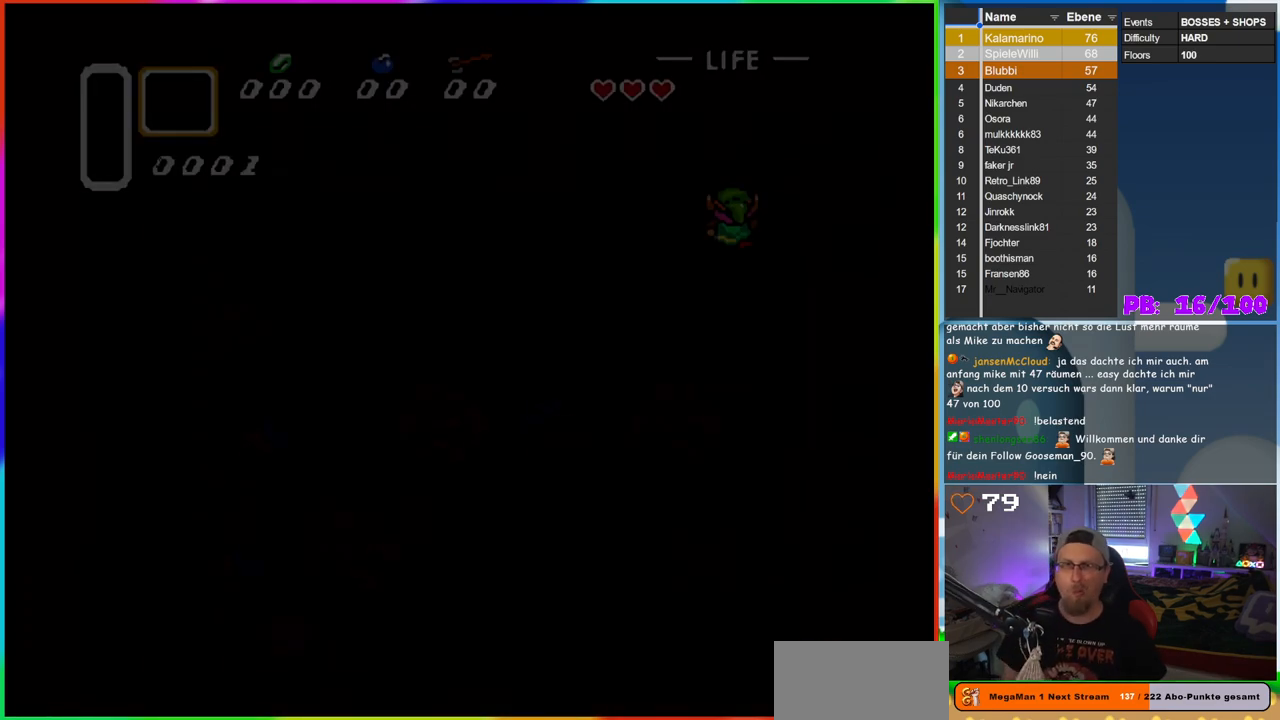
{"buttons": [], "events": []}
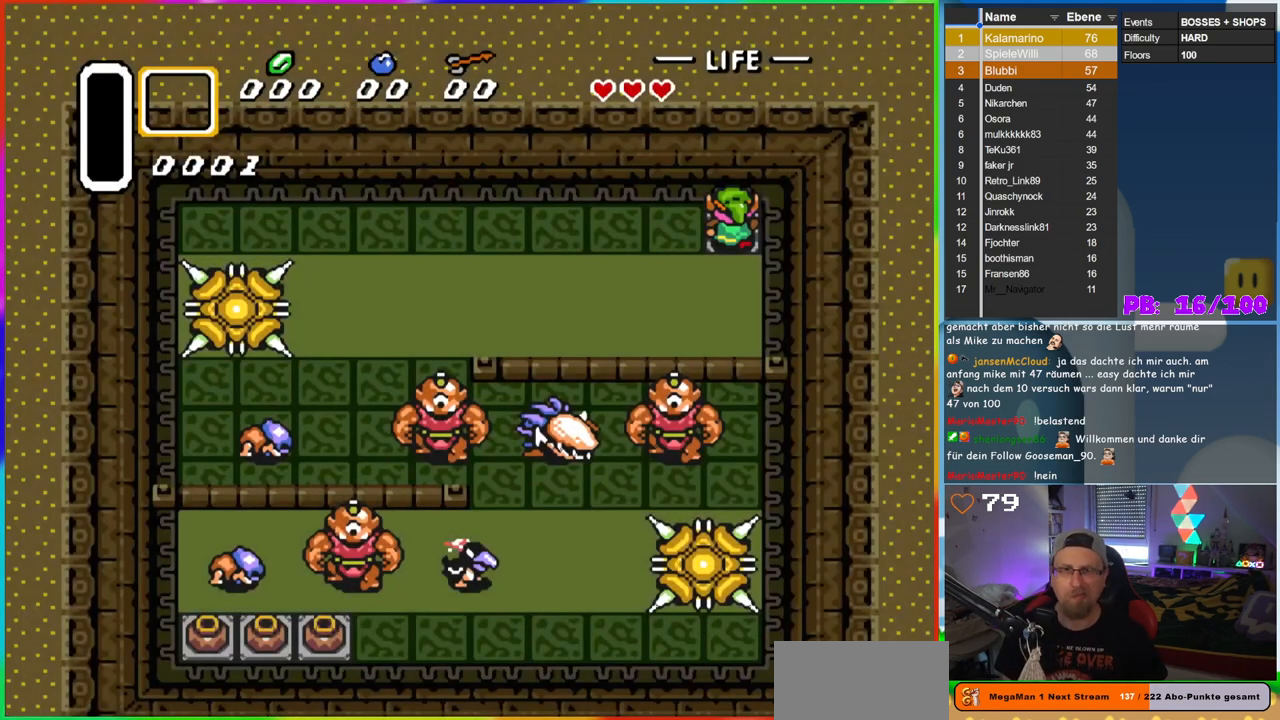
{"buttons": ["DPAD_LEFT"], "events": [[417, "DPAD_LEFT", "down"]]}
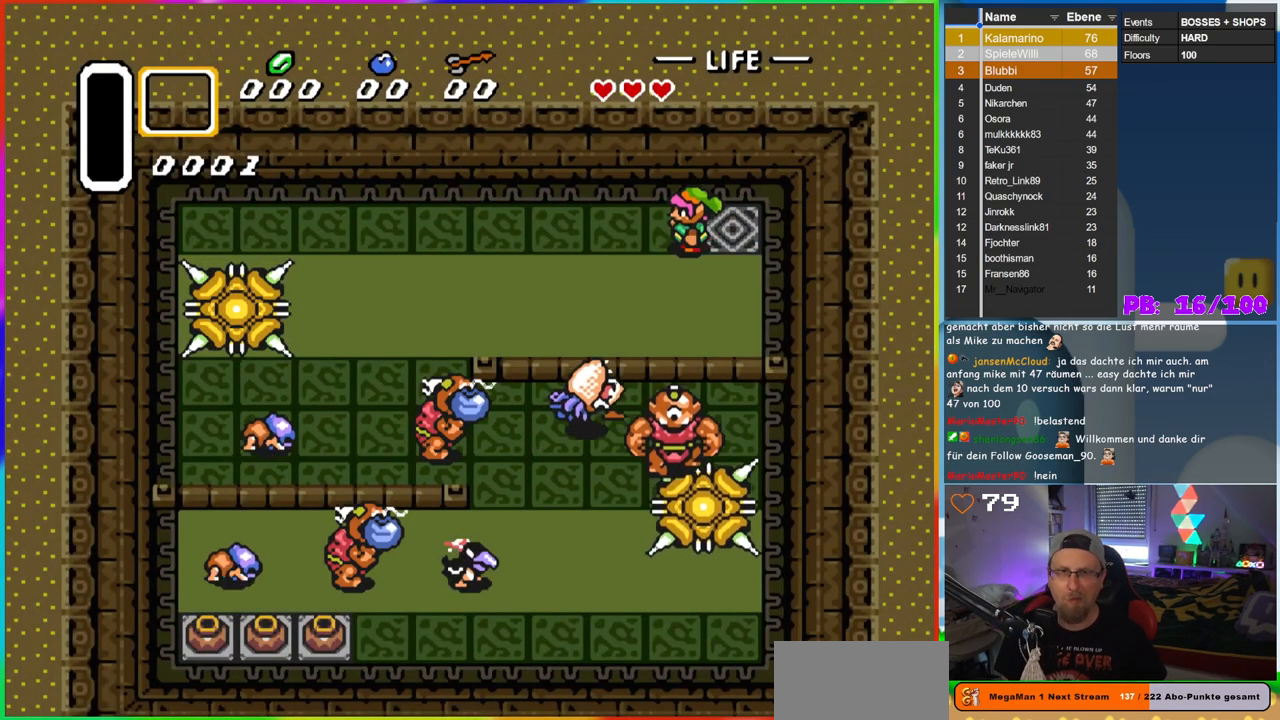
{"buttons": ["B"], "events": [[33, "DPAD_LEFT", "up"], [100, "B", "down"]]}
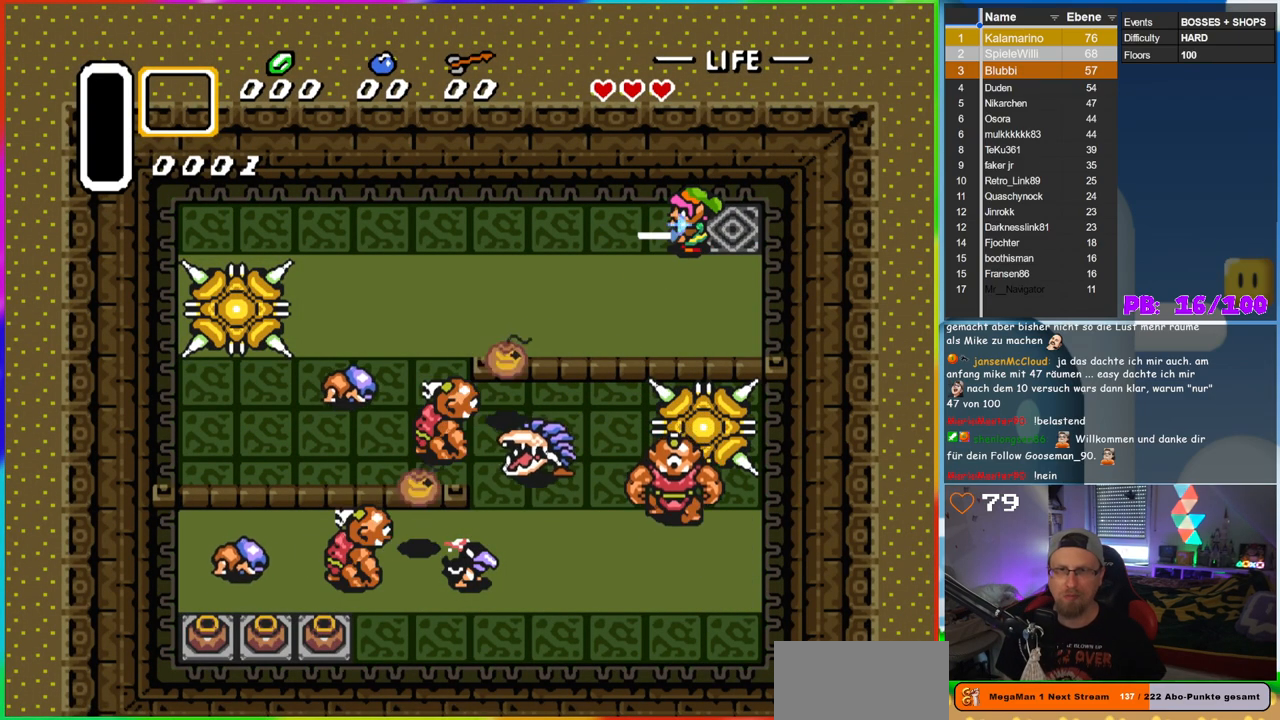
{"buttons": ["B", "DPAD_LEFT"], "events": [[400, "DPAD_LEFT", "down"]]}
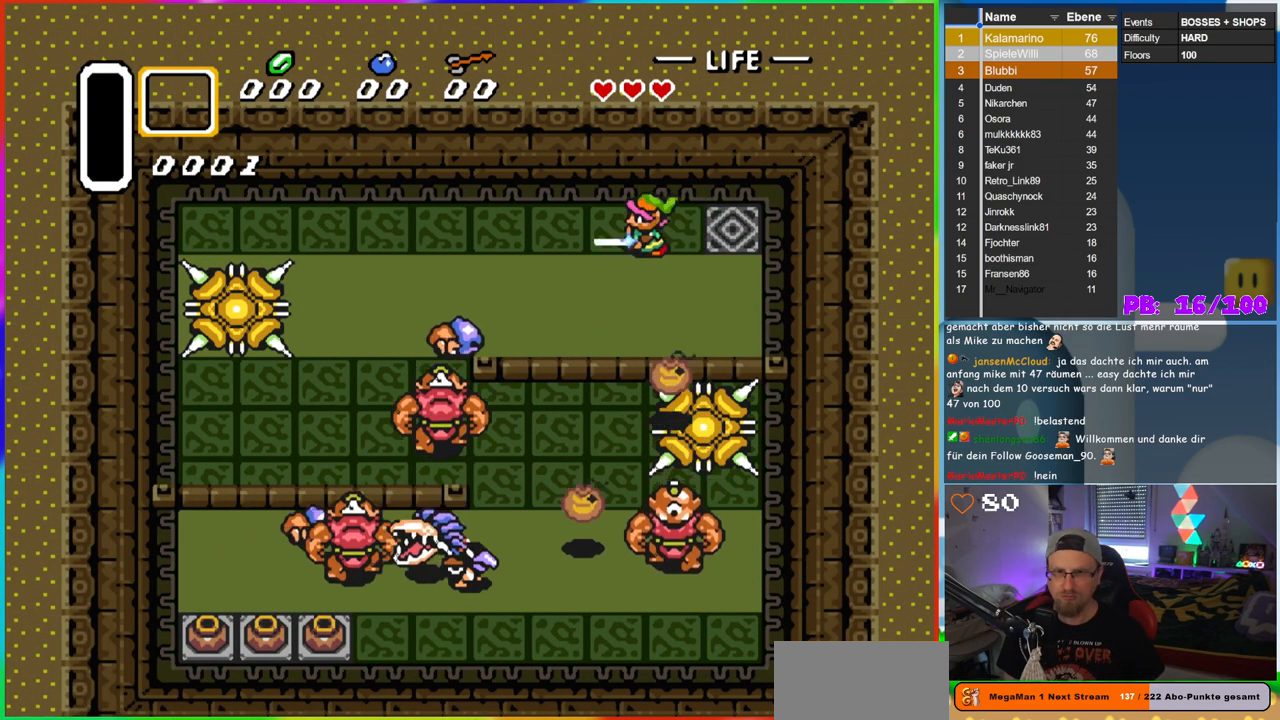
{"buttons": [], "events": [[367, "DPAD_DOWN", "down"], [367, "DPAD_LEFT", "up"], [467, "B", "up"], [483, "DPAD_DOWN", "up"]]}
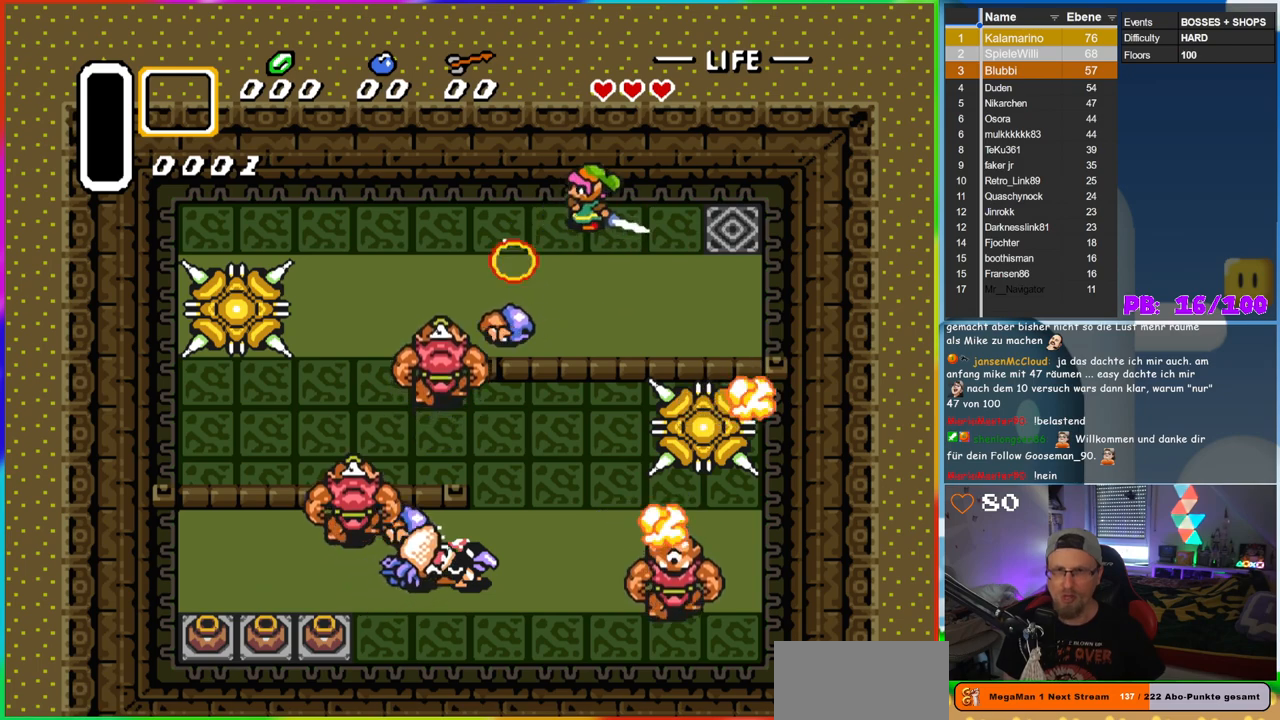
{"buttons": [], "events": []}
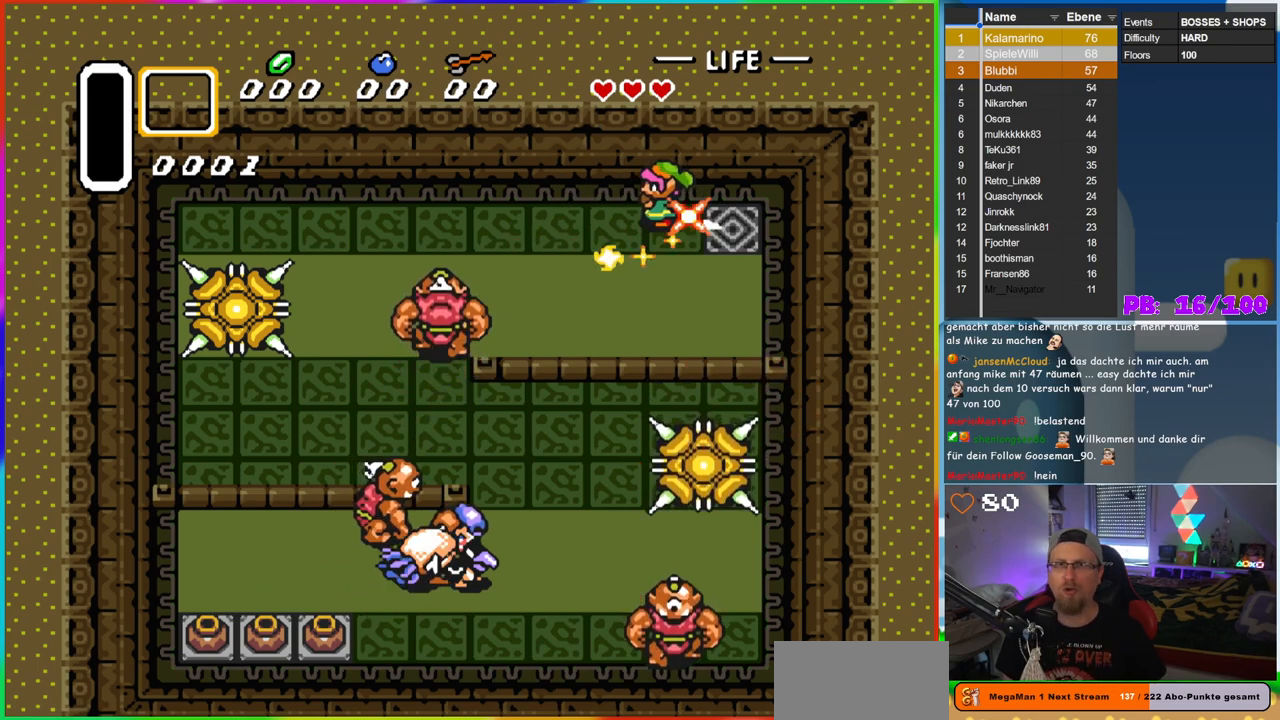
{"buttons": ["DPAD_LEFT"], "events": [[17, "DPAD_RIGHT", "down"], [117, "DPAD_LEFT", "down"], [117, "DPAD_RIGHT", "up"]]}
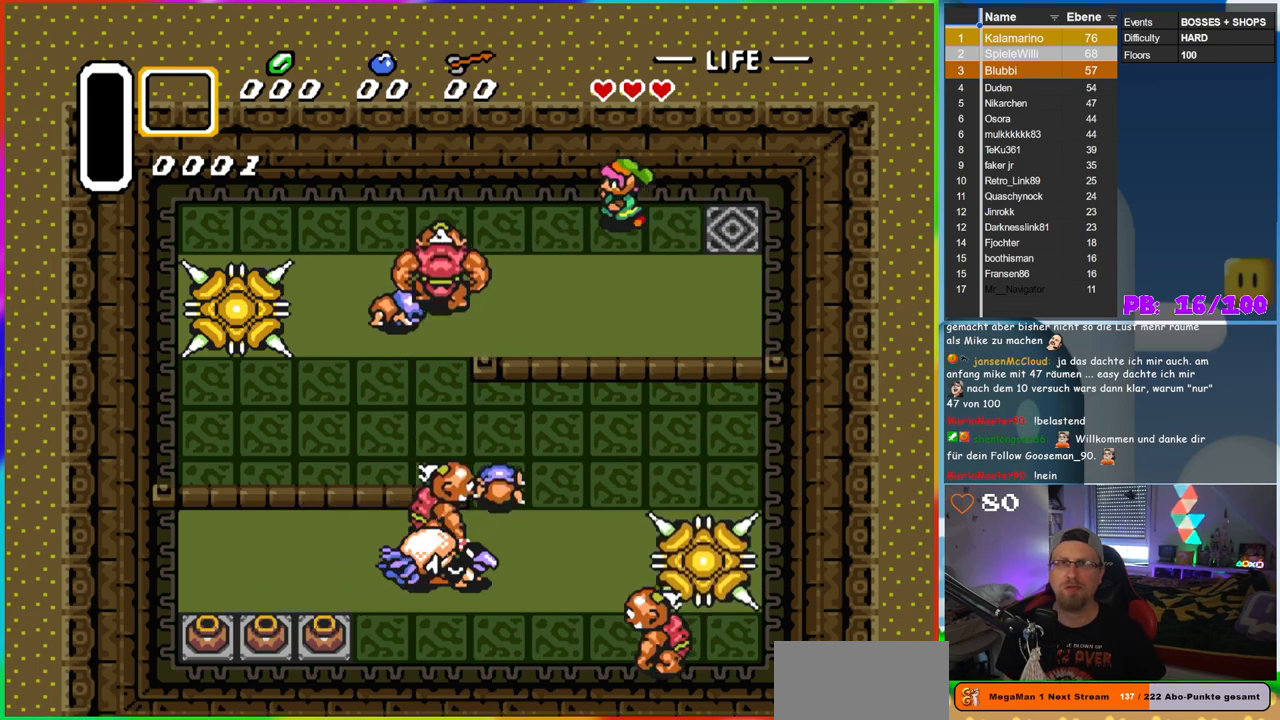
{"buttons": ["B"], "events": [[367, "B", "down"], [400, "DPAD_LEFT", "up"]]}
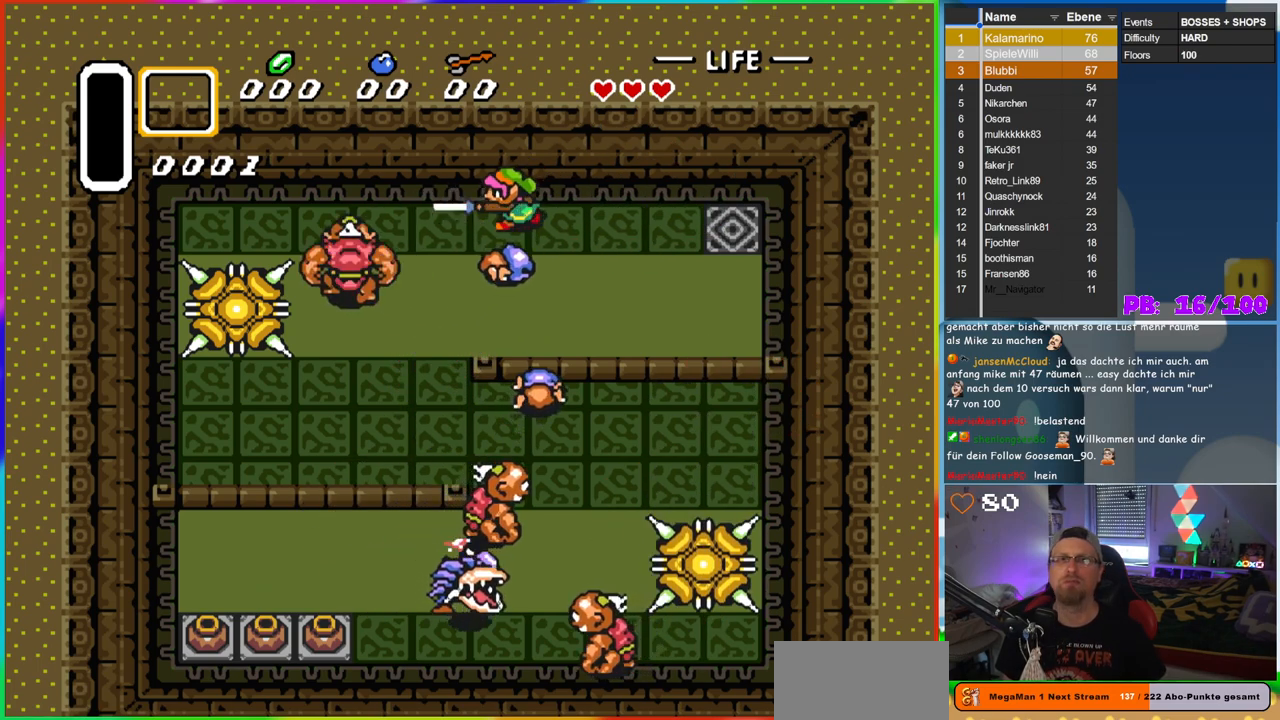
{"buttons": ["DPAD_RIGHT"], "events": [[17, "DPAD_RIGHT", "down"], [483, "B", "up"]]}
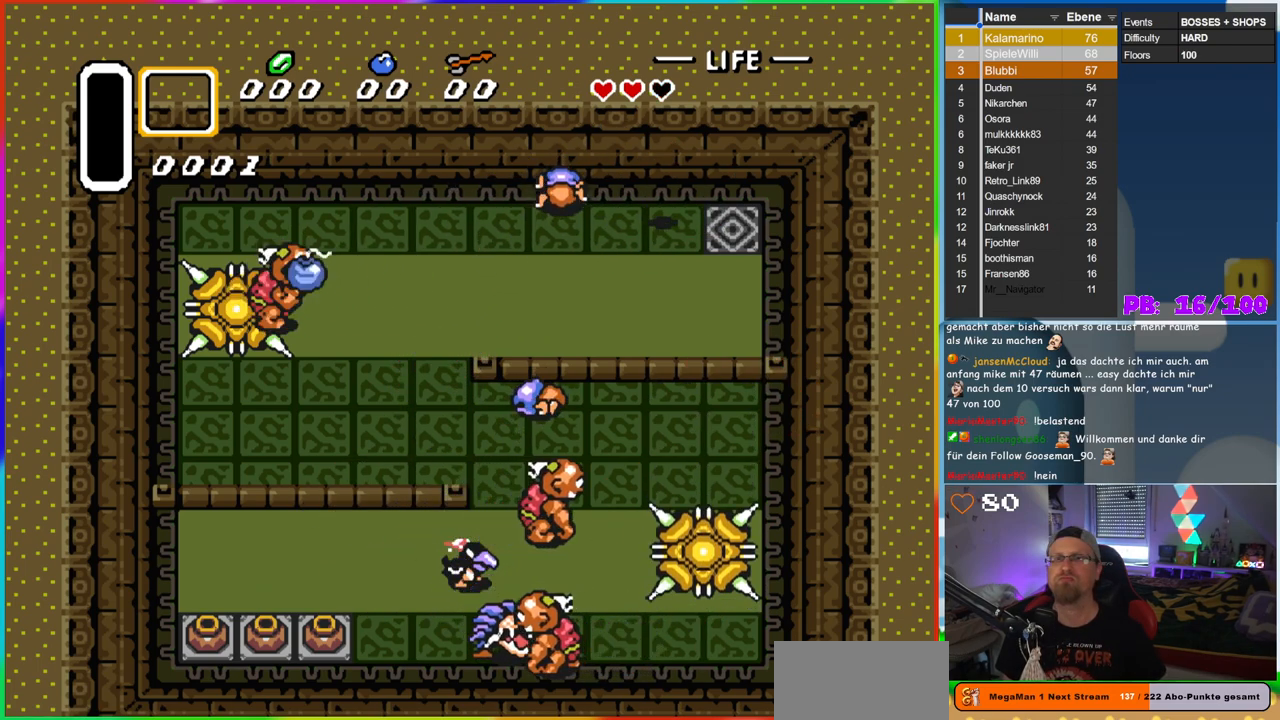
{"buttons": ["B"], "events": [[117, "DPAD_LEFT", "down"], [117, "DPAD_RIGHT", "up"], [200, "B", "down"], [300, "DPAD_LEFT", "up"]]}
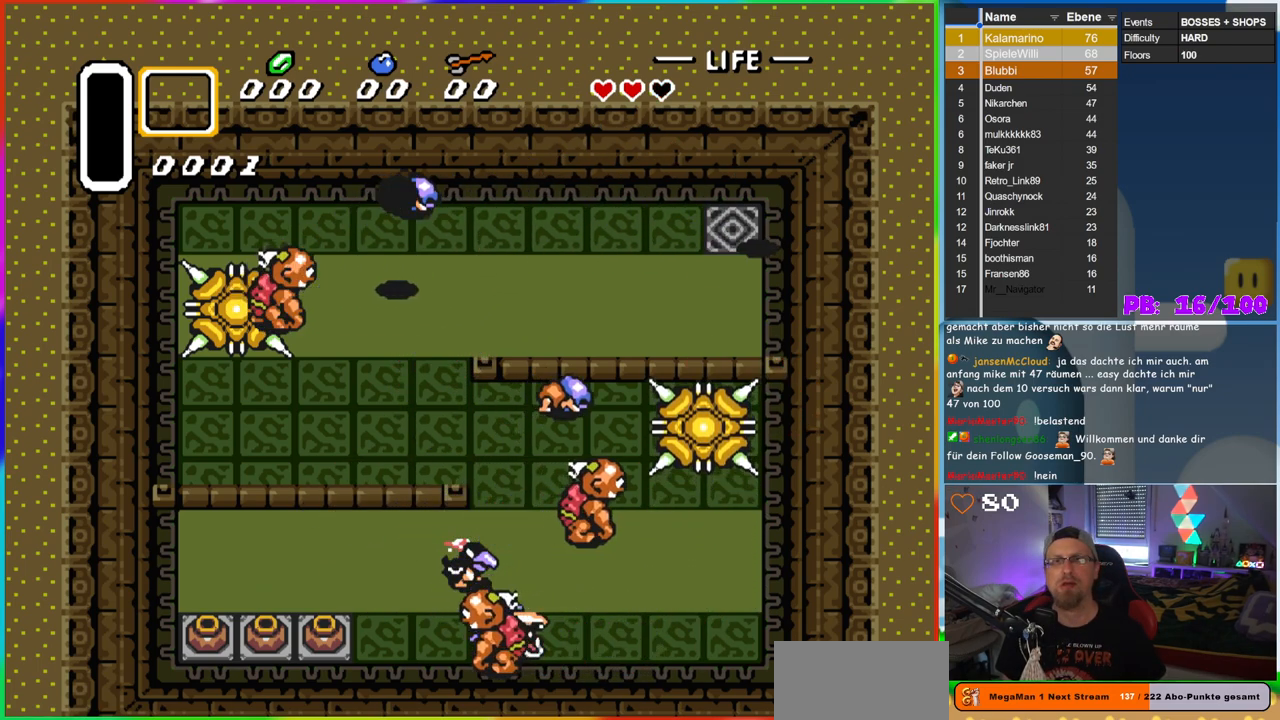
{"buttons": ["DPAD_RIGHT"], "events": [[67, "B", "up"], [100, "DPAD_LEFT", "down"], [367, "DPAD_UP", "down"], [383, "DPAD_LEFT", "up"], [400, "DPAD_RIGHT", "down"], [400, "DPAD_UP", "up"]]}
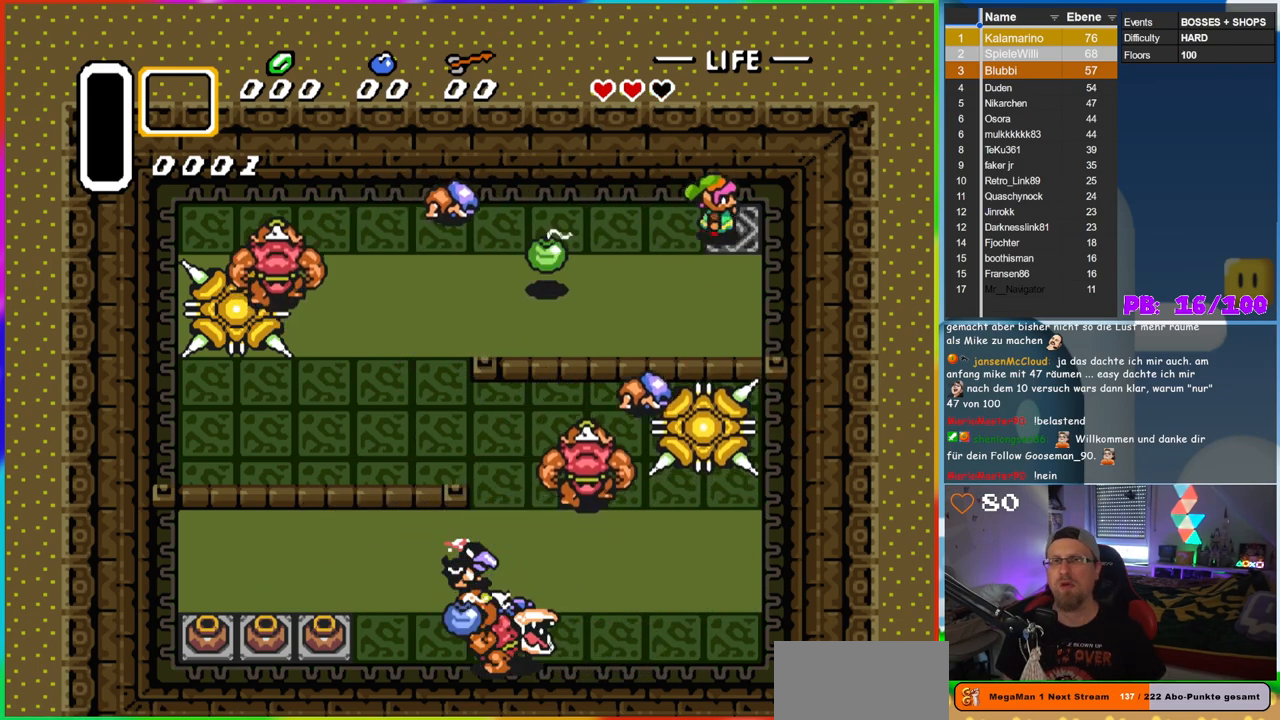
{"buttons": [], "events": [[200, "DPAD_RIGHT", "up"], [300, "DPAD_LEFT", "down"], [317, "DPAD_LEFT", "up"]]}
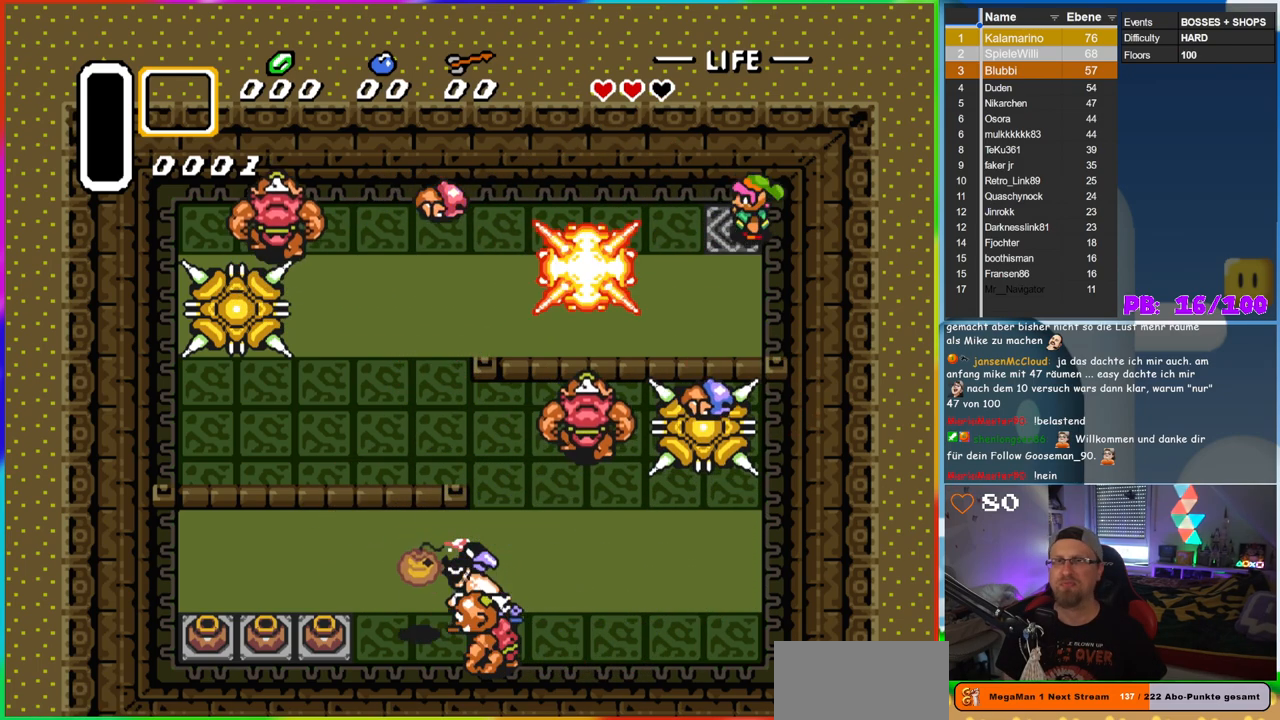
{"buttons": ["DPAD_LEFT"], "events": [[117, "DPAD_LEFT", "down"]]}
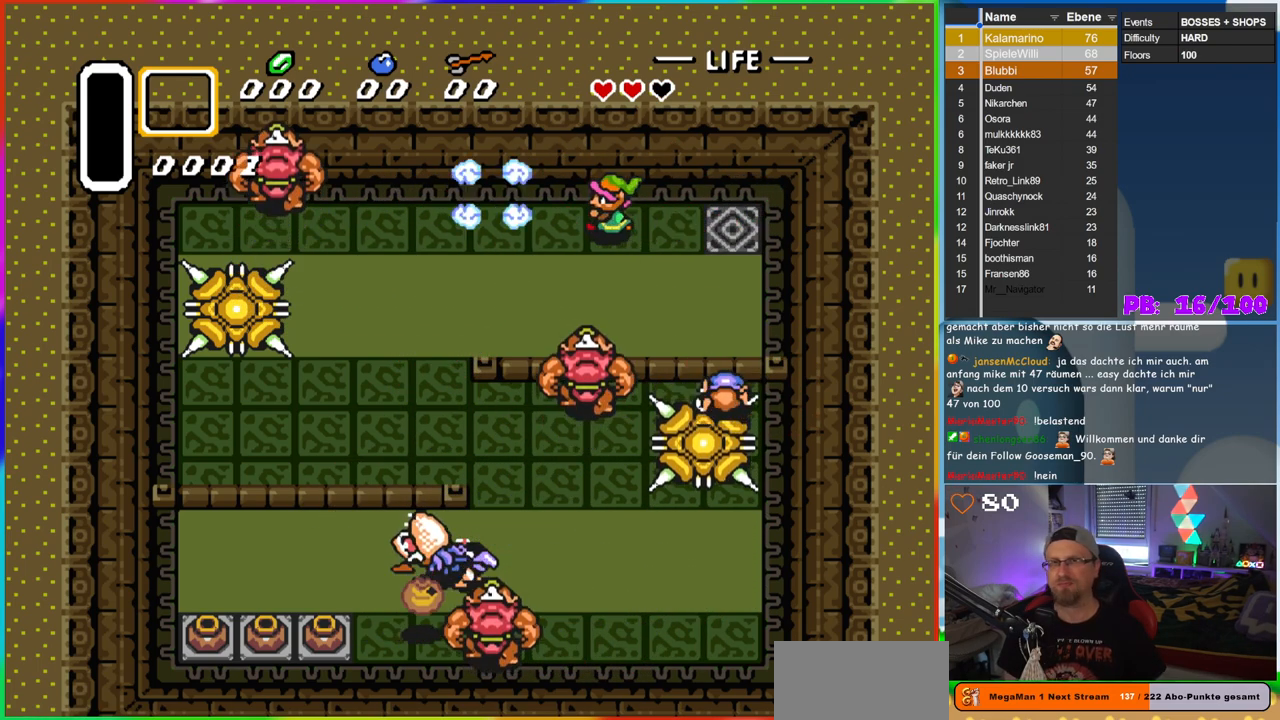
{"buttons": ["DPAD_LEFT"], "events": [[150, "DPAD_LEFT", "up"], [350, "DPAD_LEFT", "down"]]}
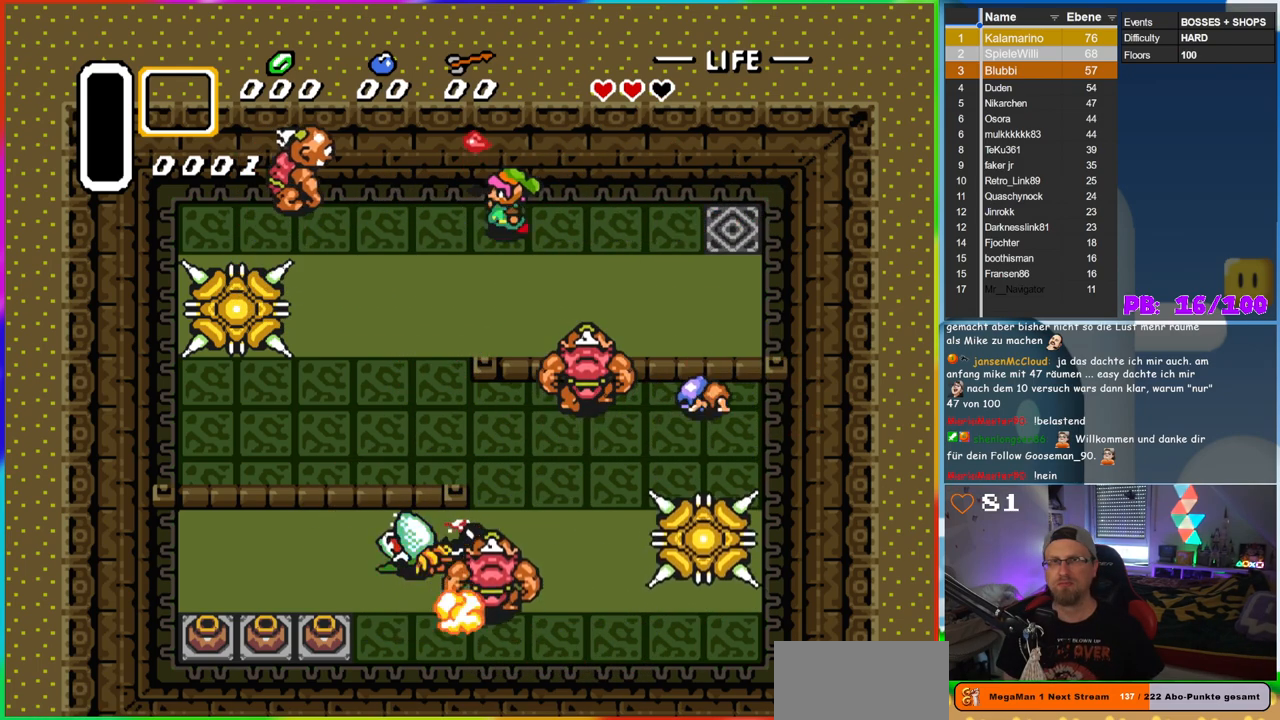
{"buttons": ["B", "DPAD_RIGHT"], "events": [[50, "DPAD_UP", "down"], [100, "B", "down"], [233, "DPAD_UP", "up"], [250, "DPAD_LEFT", "up"], [433, "DPAD_RIGHT", "down"]]}
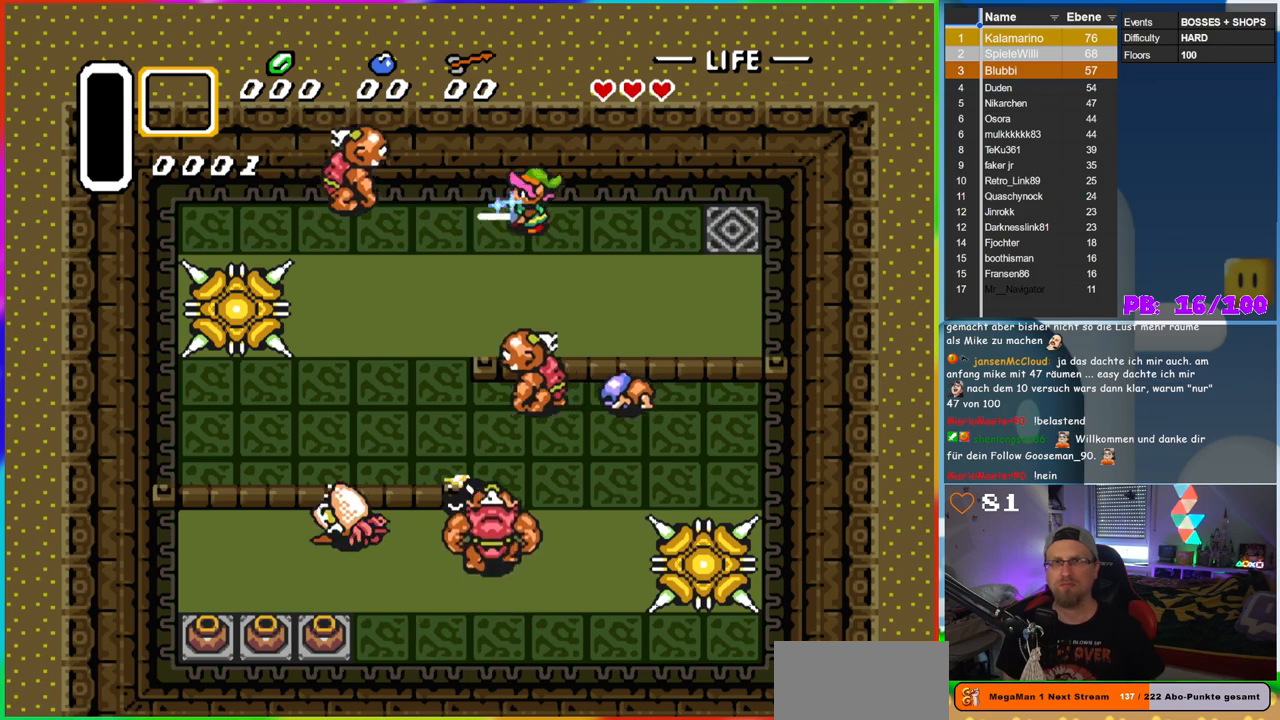
{"buttons": ["B", "DPAD_LEFT"], "events": [[183, "DPAD_DOWN", "down"], [200, "DPAD_RIGHT", "up"], [250, "DPAD_LEFT", "down"], [450, "DPAD_DOWN", "up"]]}
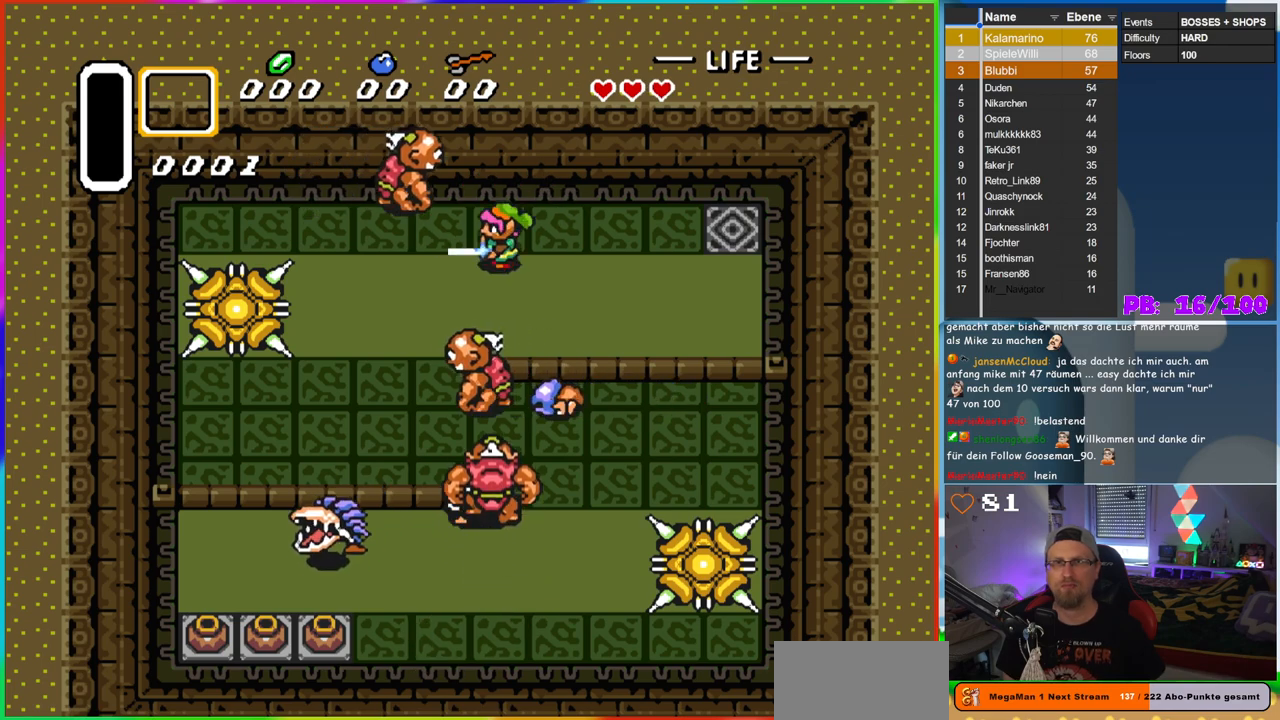
{"buttons": [], "events": [[100, "DPAD_UP", "down"], [200, "B", "up"], [217, "DPAD_LEFT", "up"], [283, "DPAD_UP", "up"]]}
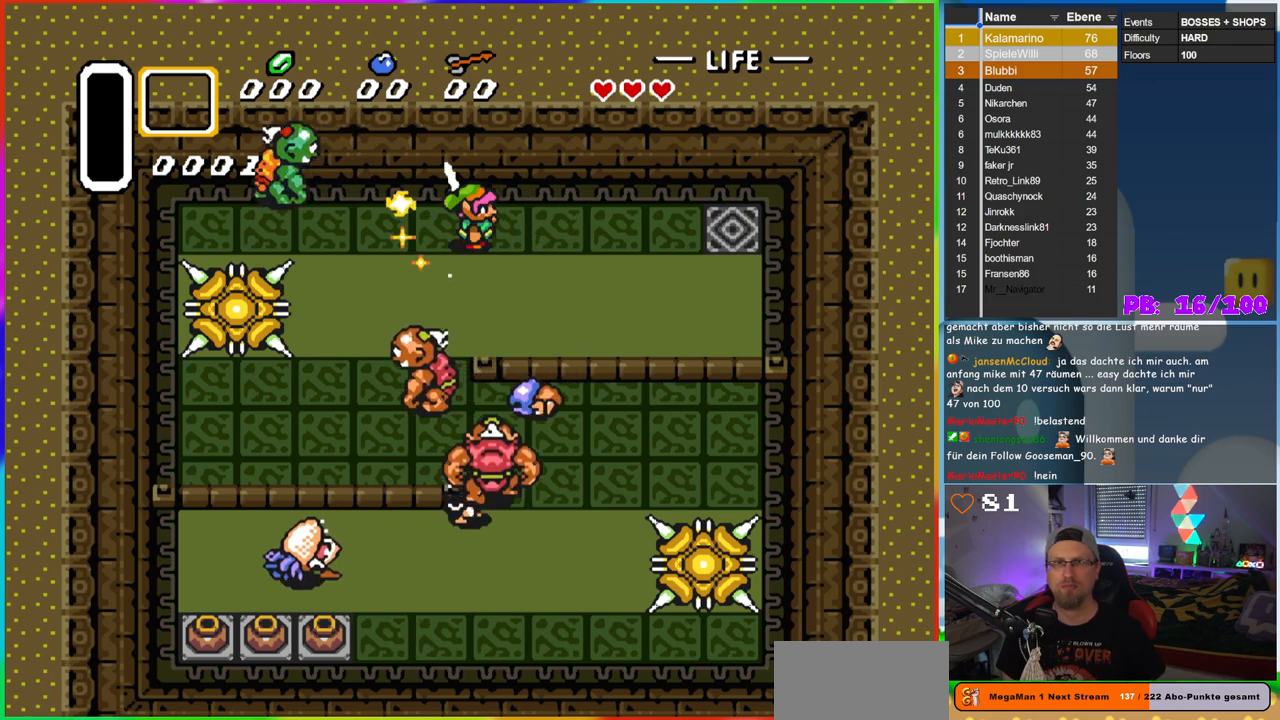
{"buttons": ["B", "DPAD_RIGHT"], "events": [[283, "DPAD_RIGHT", "down"], [367, "B", "down"]]}
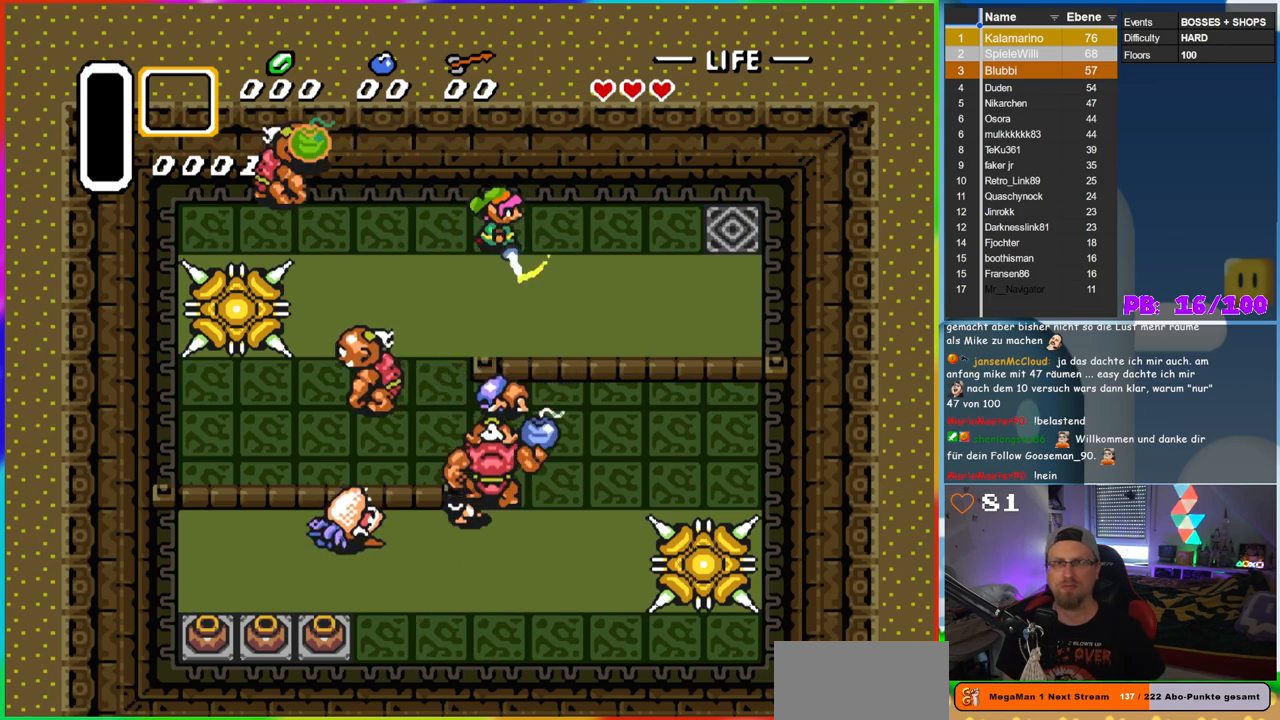
{"buttons": ["B", "DPAD_RIGHT"], "events": []}
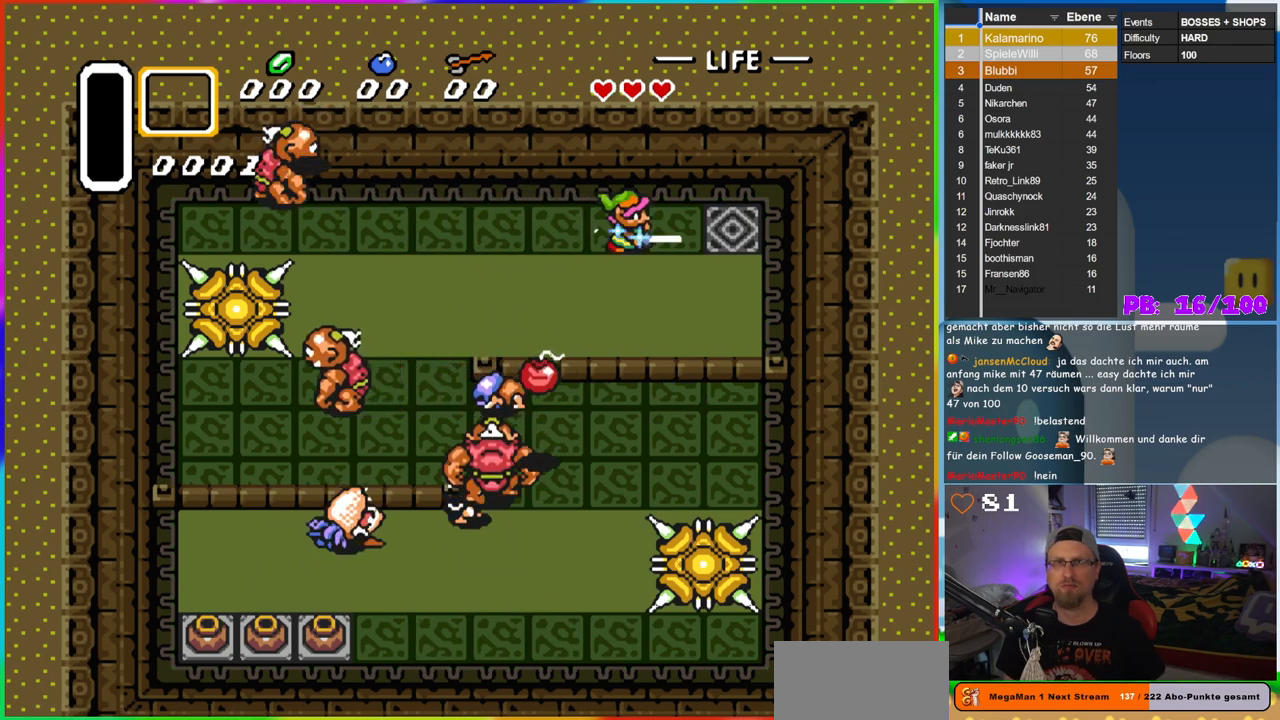
{"buttons": ["B", "DPAD_LEFT"], "events": [[367, "DPAD_LEFT", "down"], [367, "DPAD_RIGHT", "up"]]}